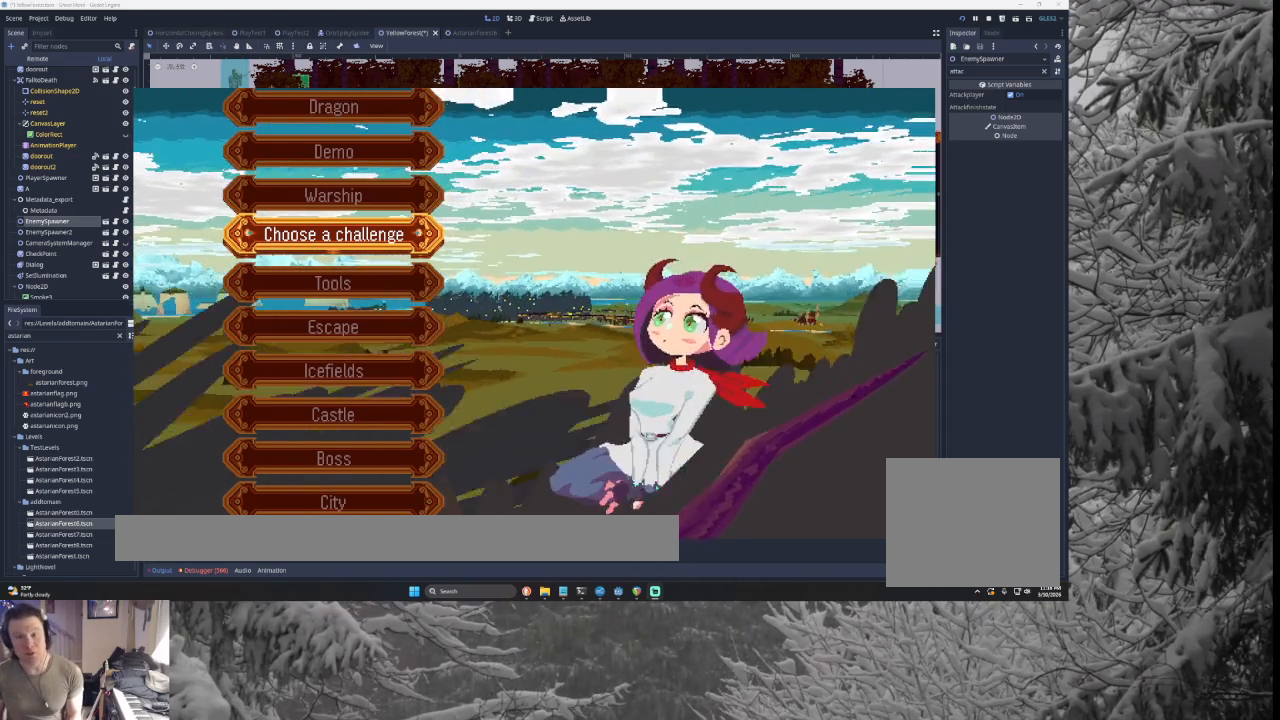
Gameplay with a controller (PlayStation layout); each line is a JSON object with the inputs held at the frame after it. "events" lists button and stick changes between this image and that frame as [ms after this image, input, new state], when the widget could be followed in between.
{"buttons": [], "left_stick": "down", "right_stick": "center", "events": [[33, "left_stick", "up"], [100, "left_stick", "center"], [233, "left_stick", "up"], [367, "left_stick", "center"], [500, "left_stick", "down"]]}
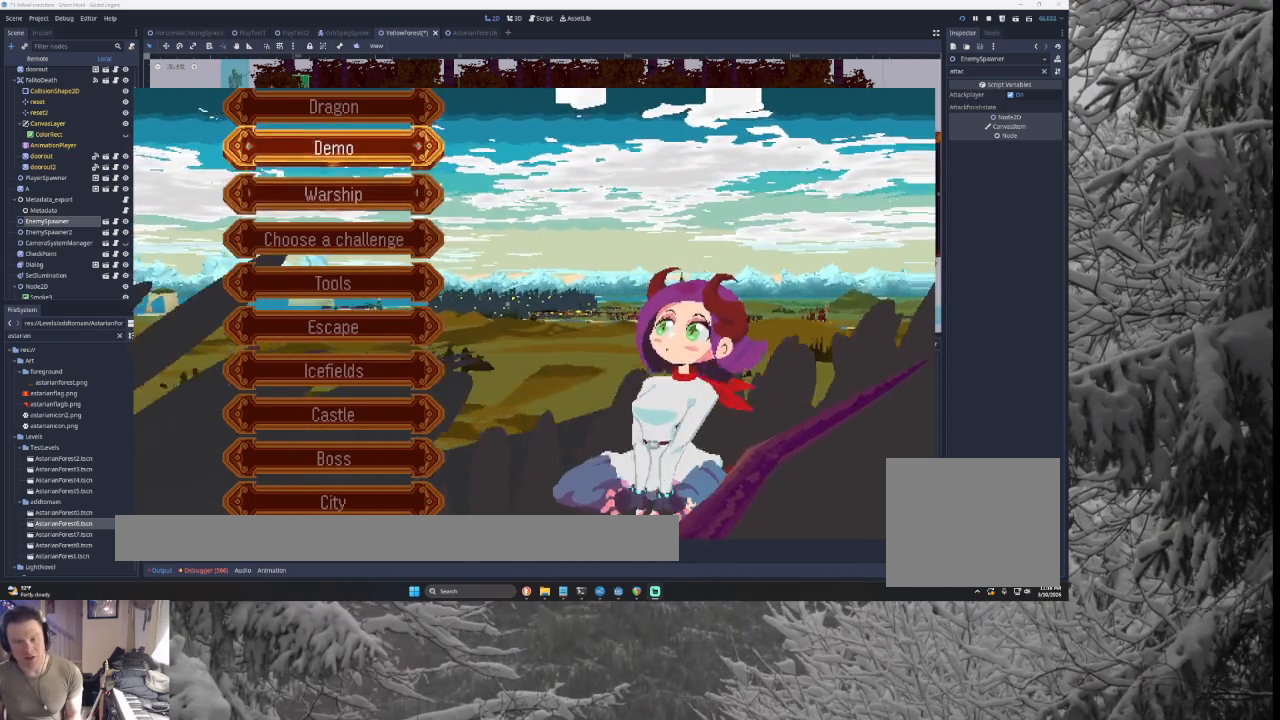
{"buttons": [], "left_stick": "center", "right_stick": "center", "events": [[133, "left_stick", "center"], [200, "left_stick", "down"], [267, "left_stick", "center"]]}
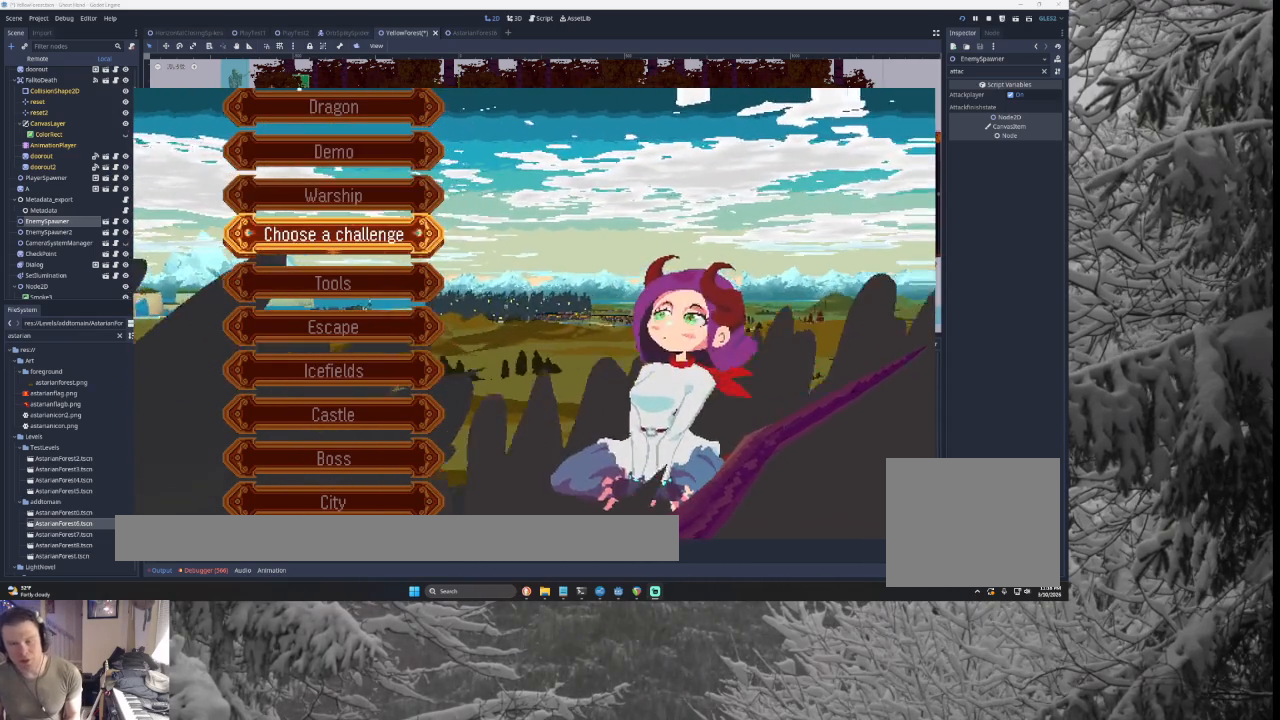
{"buttons": [], "left_stick": "down", "right_stick": "center", "events": [[167, "left_stick", "up"], [300, "left_stick", "center"], [467, "left_stick", "down"]]}
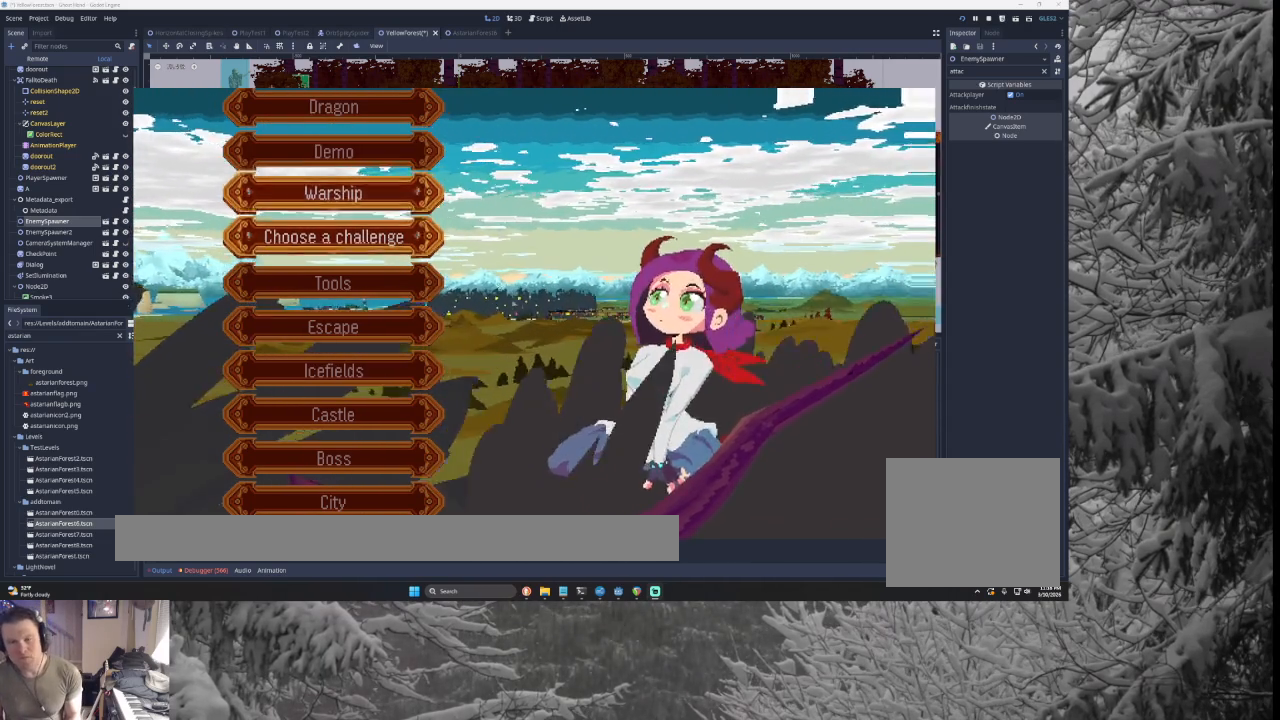
{"buttons": [], "left_stick": "center", "right_stick": "center", "events": [[100, "left_stick", "center"], [300, "left_stick", "down"], [433, "left_stick", "center"]]}
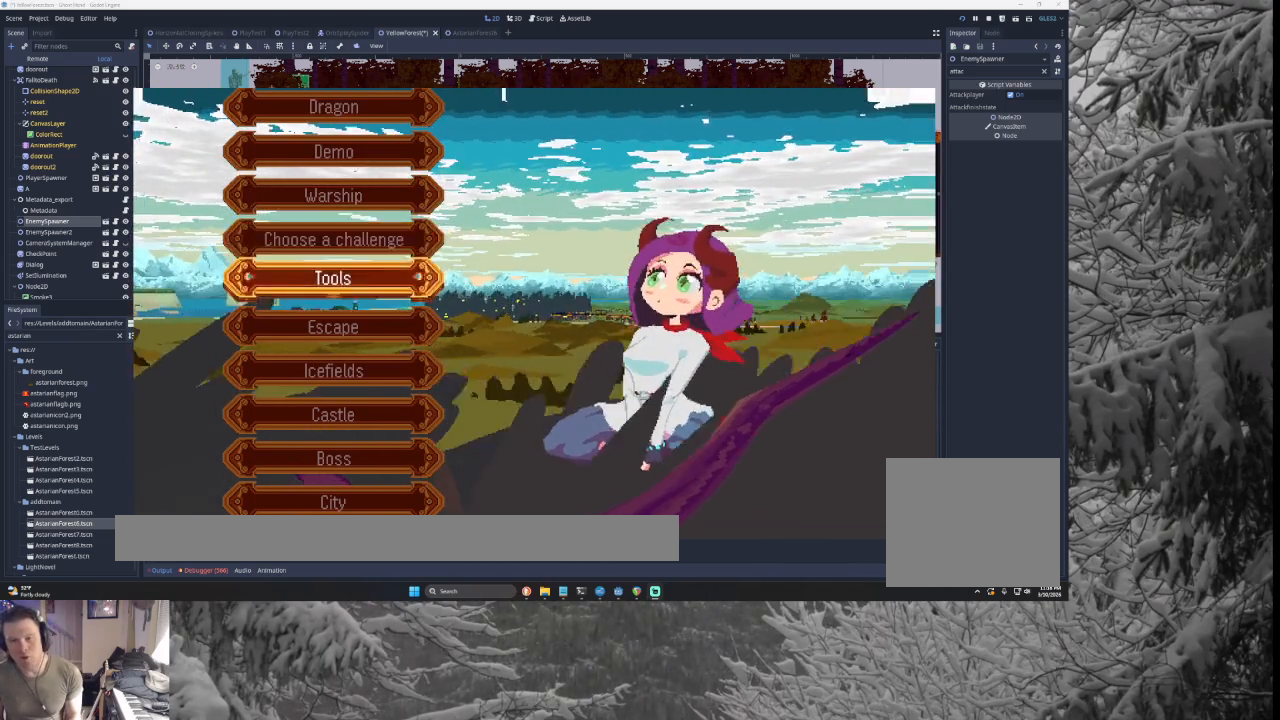
{"buttons": [], "left_stick": "center", "right_stick": "center", "events": [[33, "left_stick", "up"], [200, "left_stick", "center"]]}
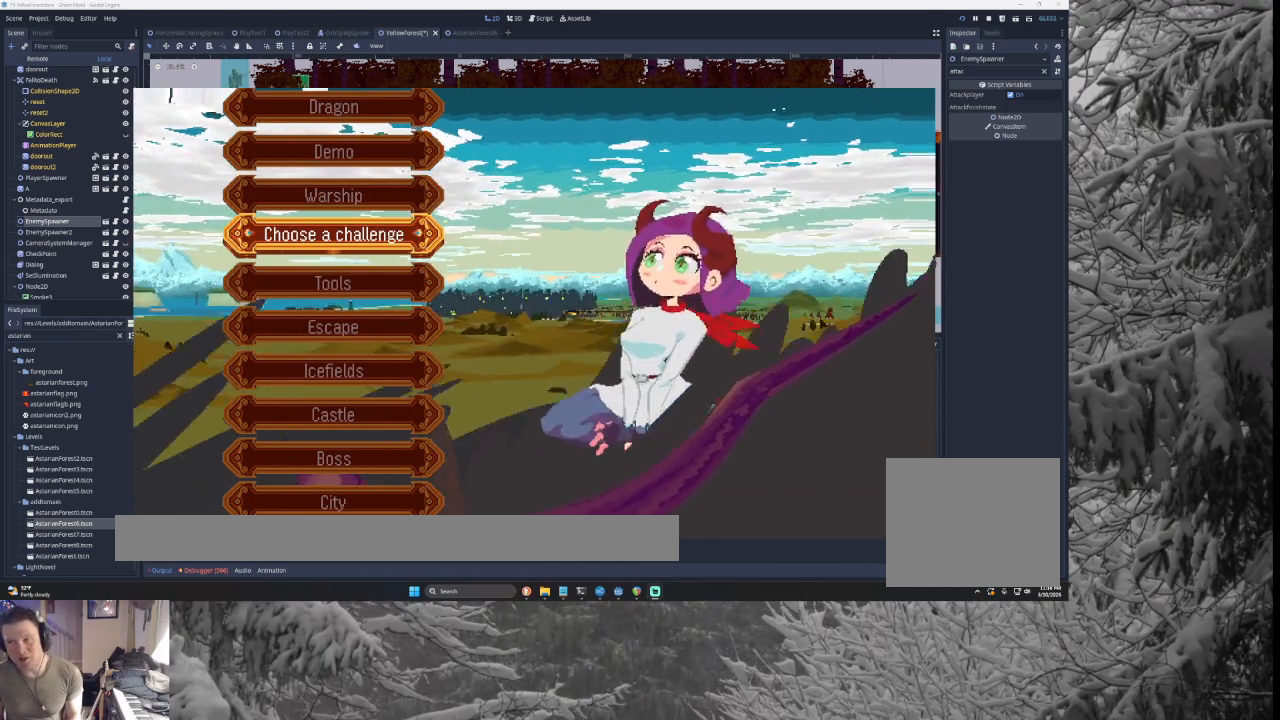
{"buttons": [], "left_stick": "center", "right_stick": "center", "events": []}
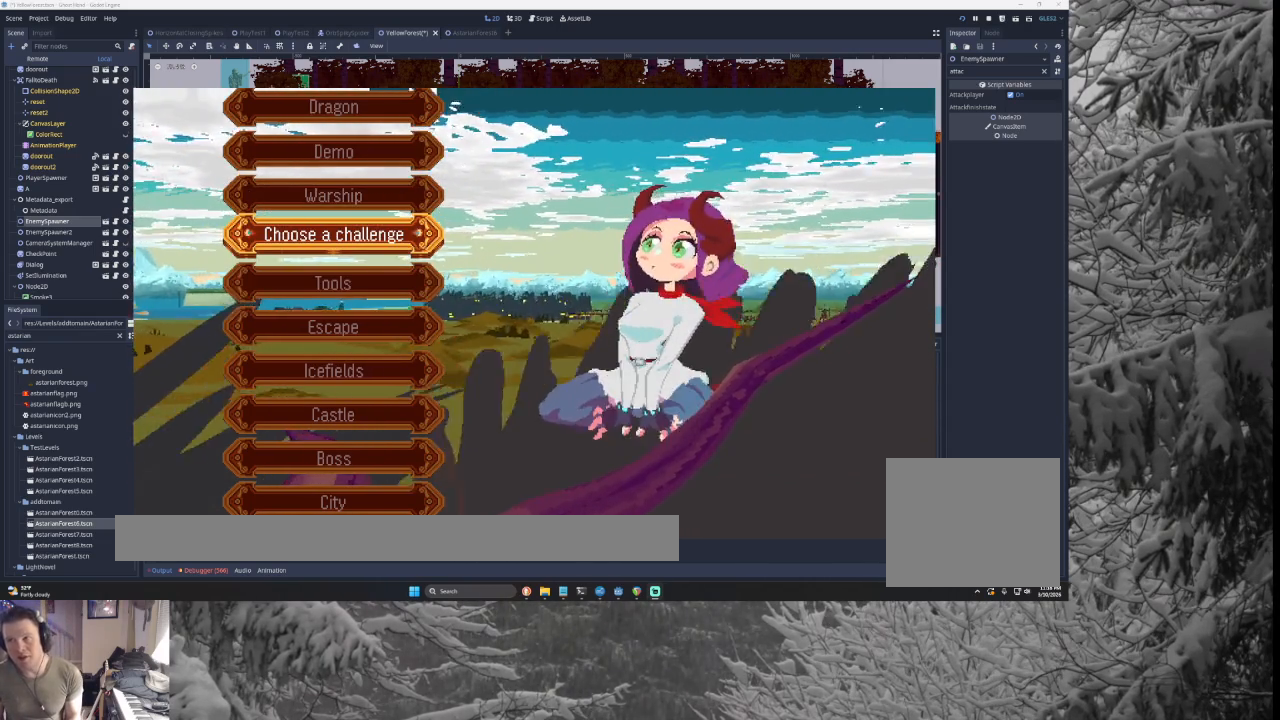
{"buttons": [], "left_stick": "center", "right_stick": "center", "events": []}
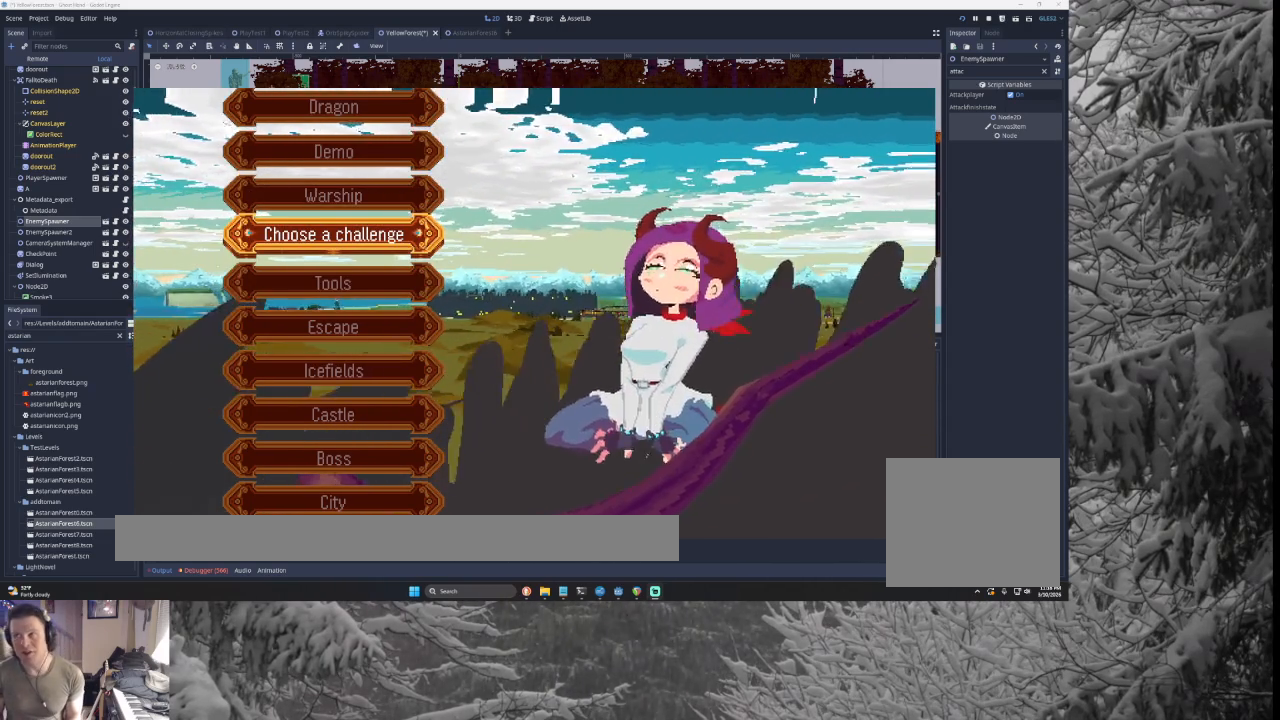
{"buttons": [], "left_stick": "center", "right_stick": "center", "events": []}
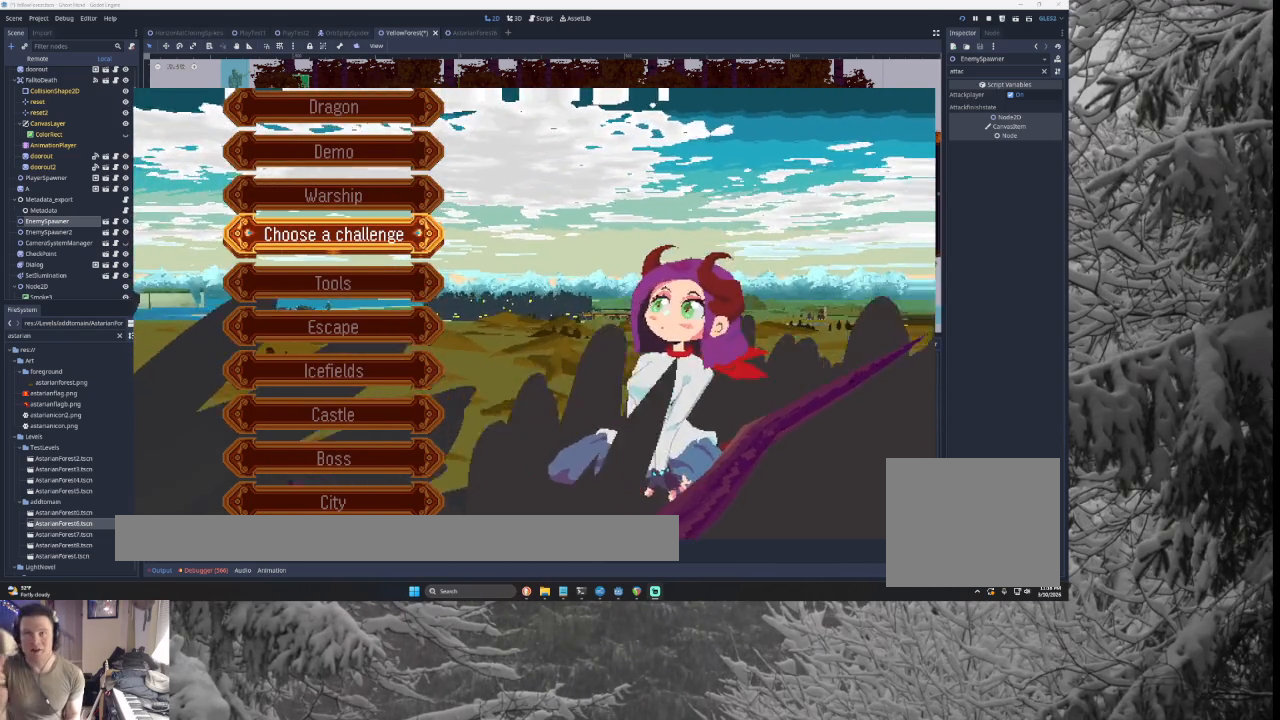
{"buttons": [], "left_stick": "center", "right_stick": "center", "events": []}
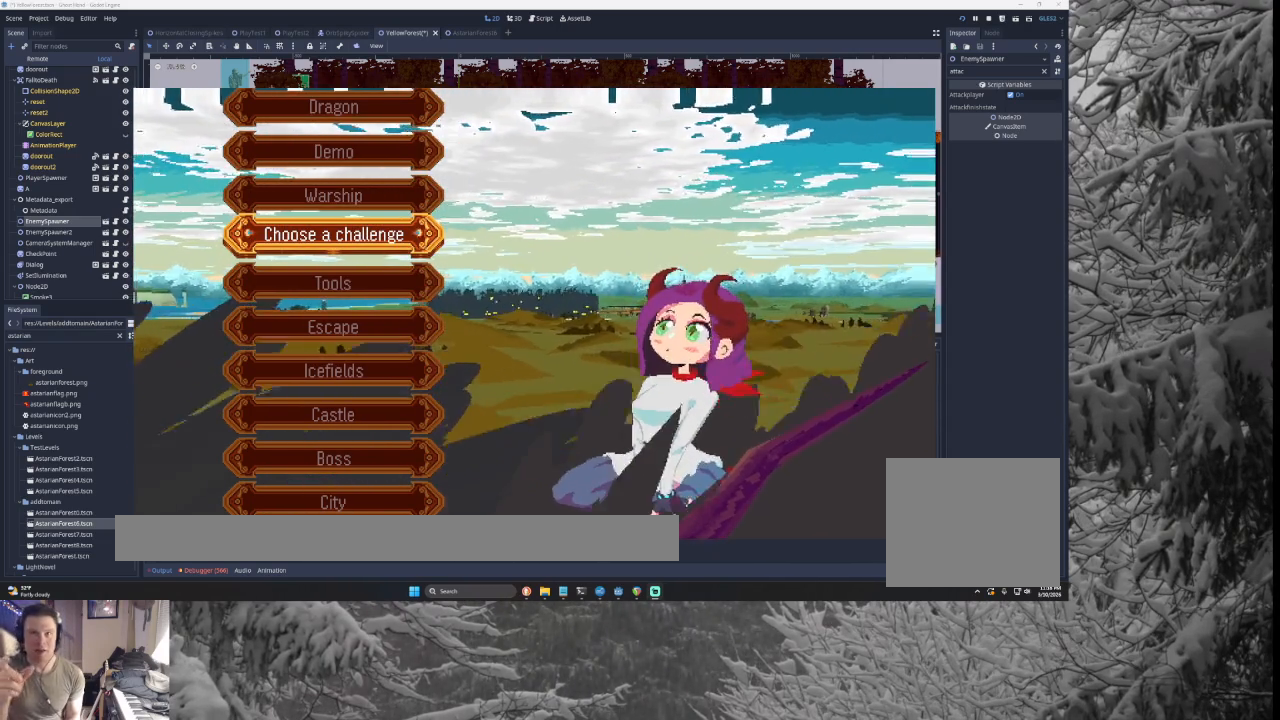
{"buttons": [], "left_stick": "center", "right_stick": "center", "events": []}
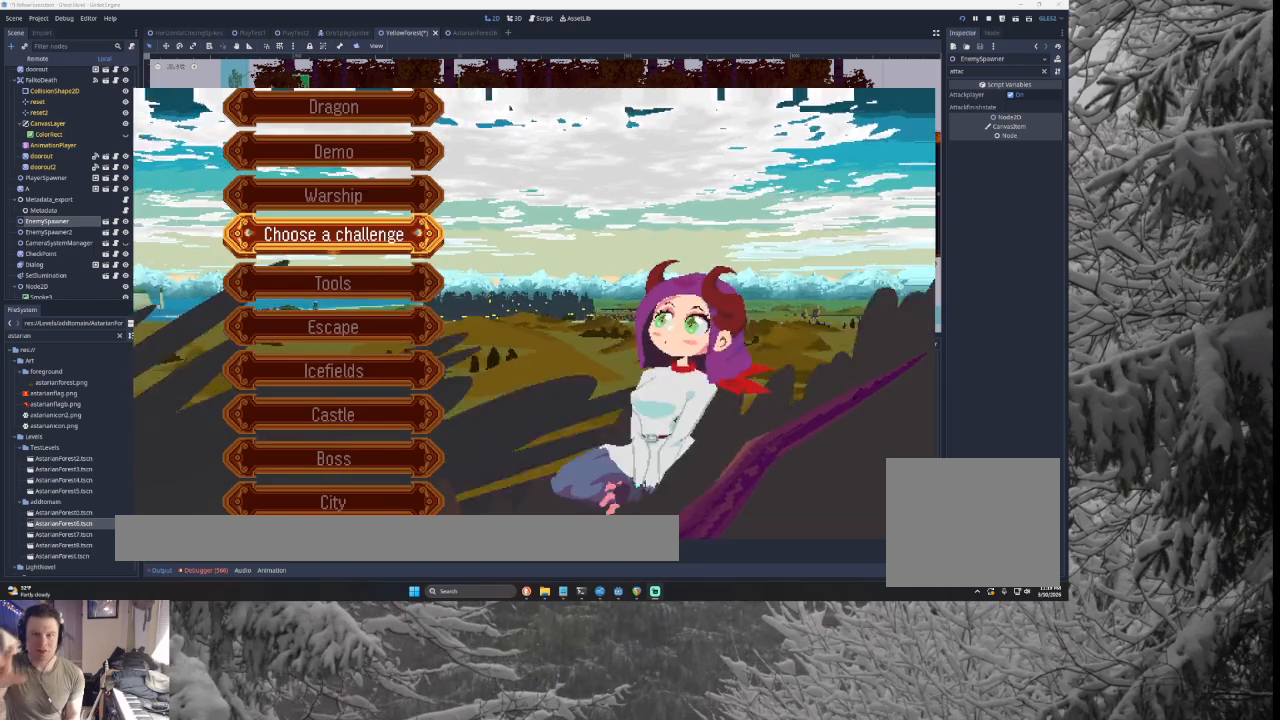
{"buttons": [], "left_stick": "center", "right_stick": "center", "events": []}
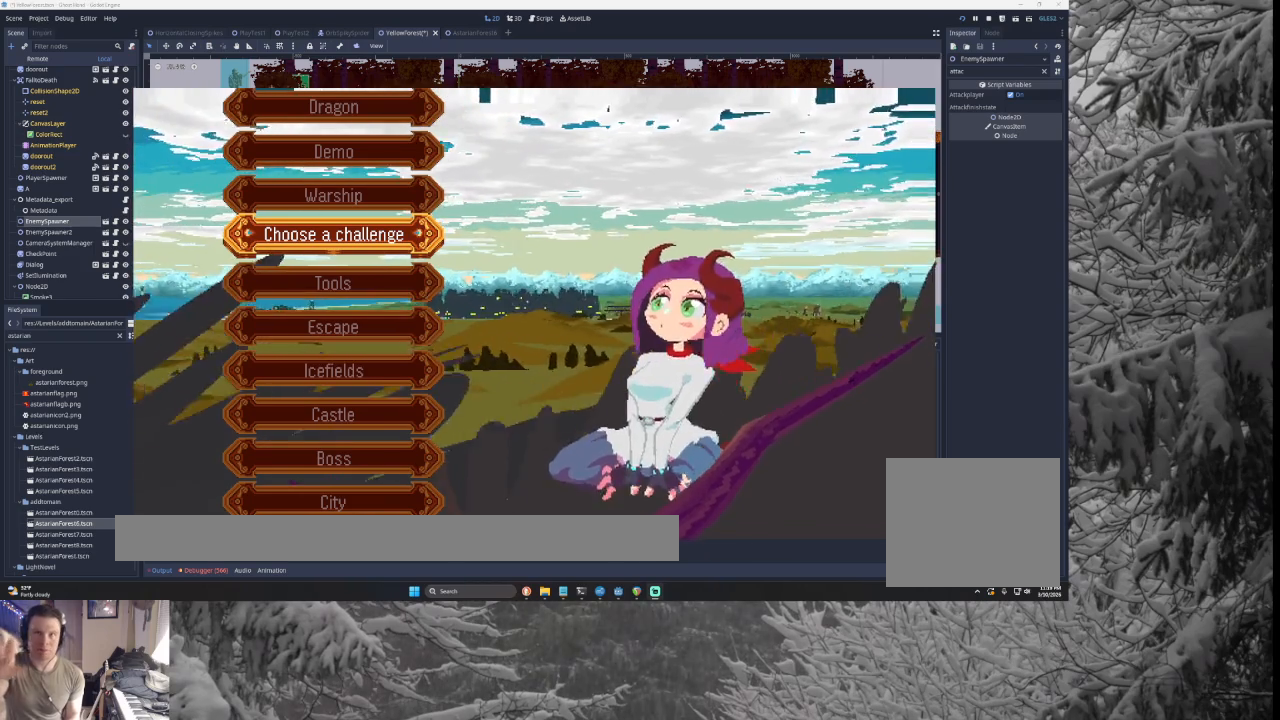
{"buttons": [], "left_stick": "center", "right_stick": "center", "events": []}
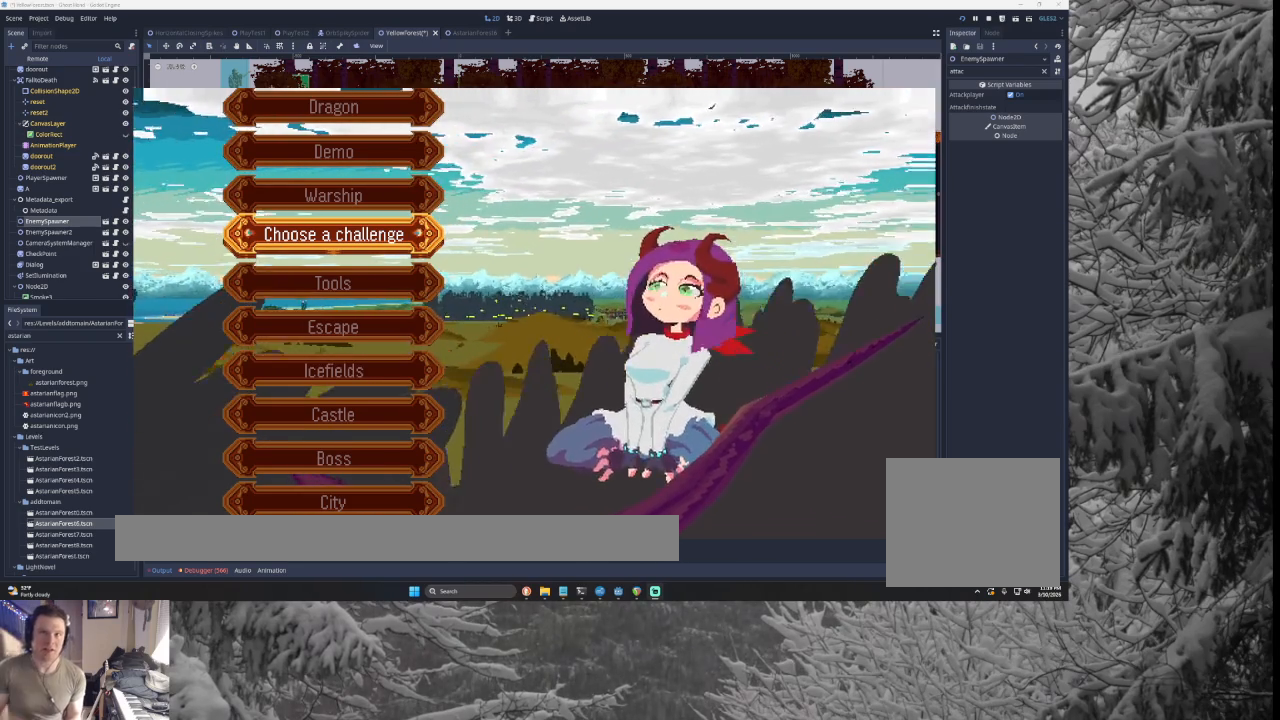
{"buttons": [], "left_stick": "center", "right_stick": "center", "events": []}
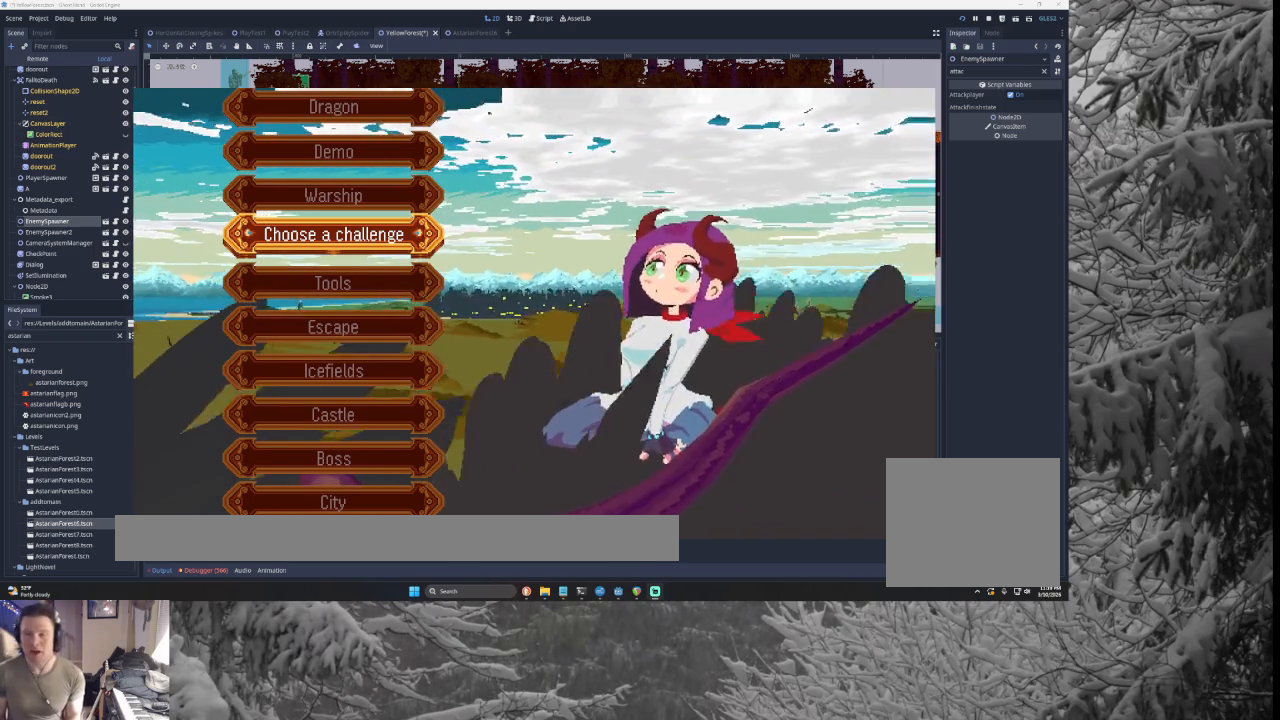
{"buttons": [], "left_stick": "center", "right_stick": "center", "events": [[300, "left_stick", "up"], [433, "left_stick", "center"]]}
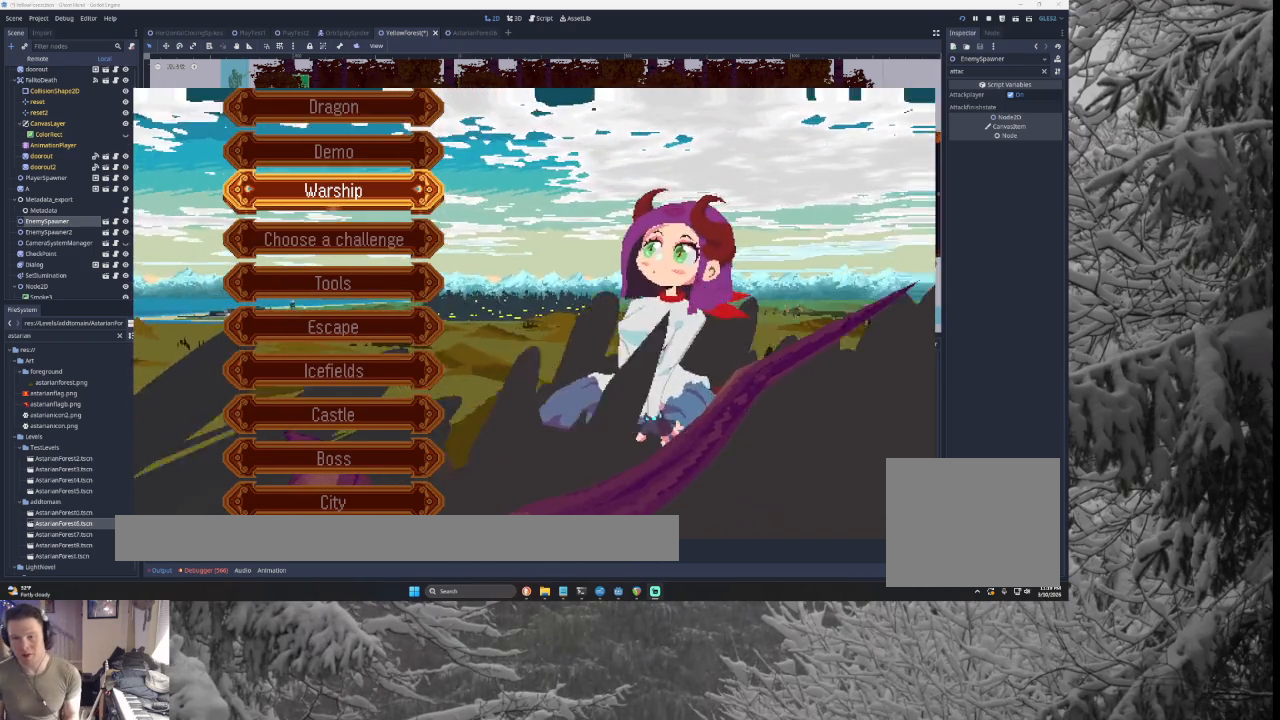
{"buttons": [], "left_stick": "center", "right_stick": "center", "events": []}
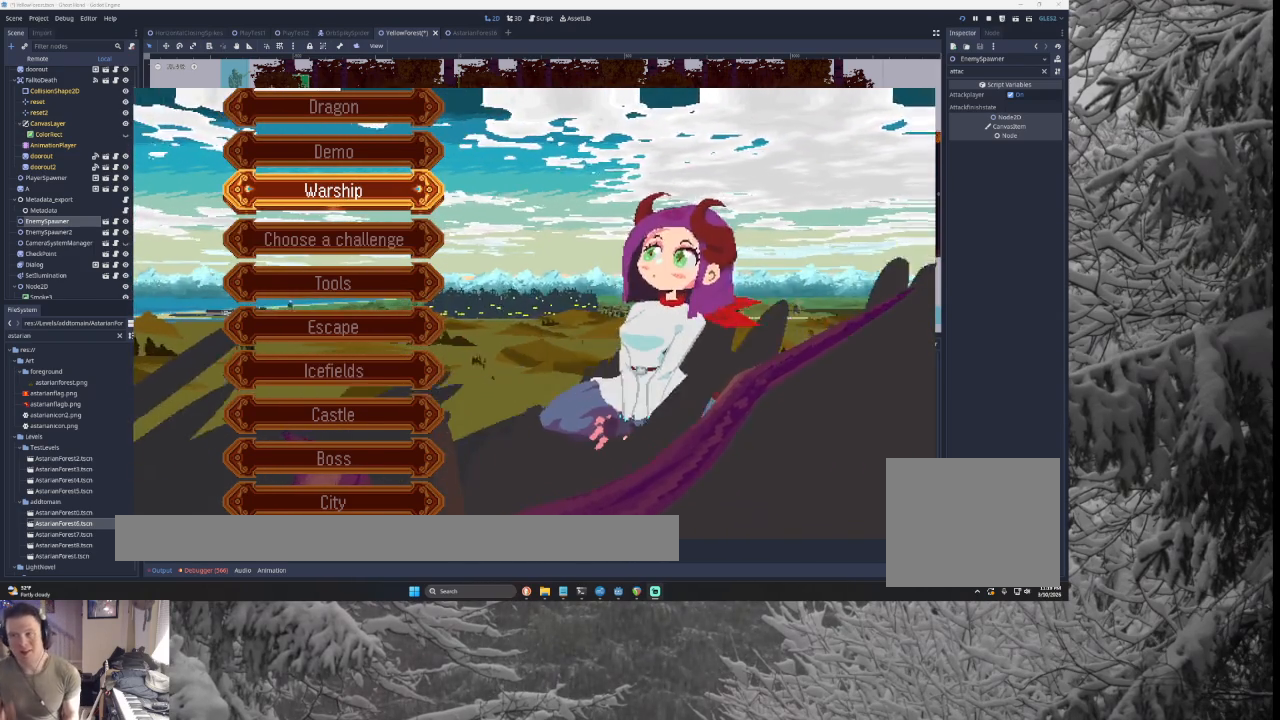
{"buttons": [], "left_stick": "center", "right_stick": "center", "events": []}
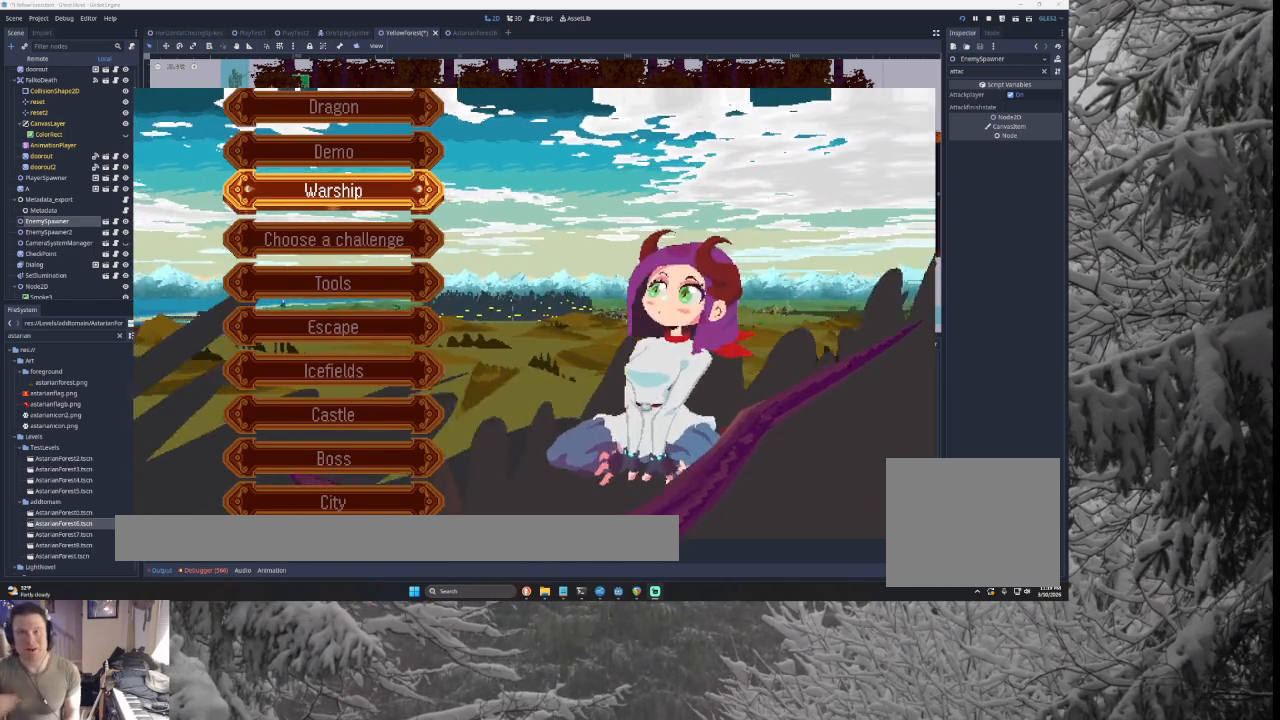
{"buttons": [], "left_stick": "center", "right_stick": "center", "events": []}
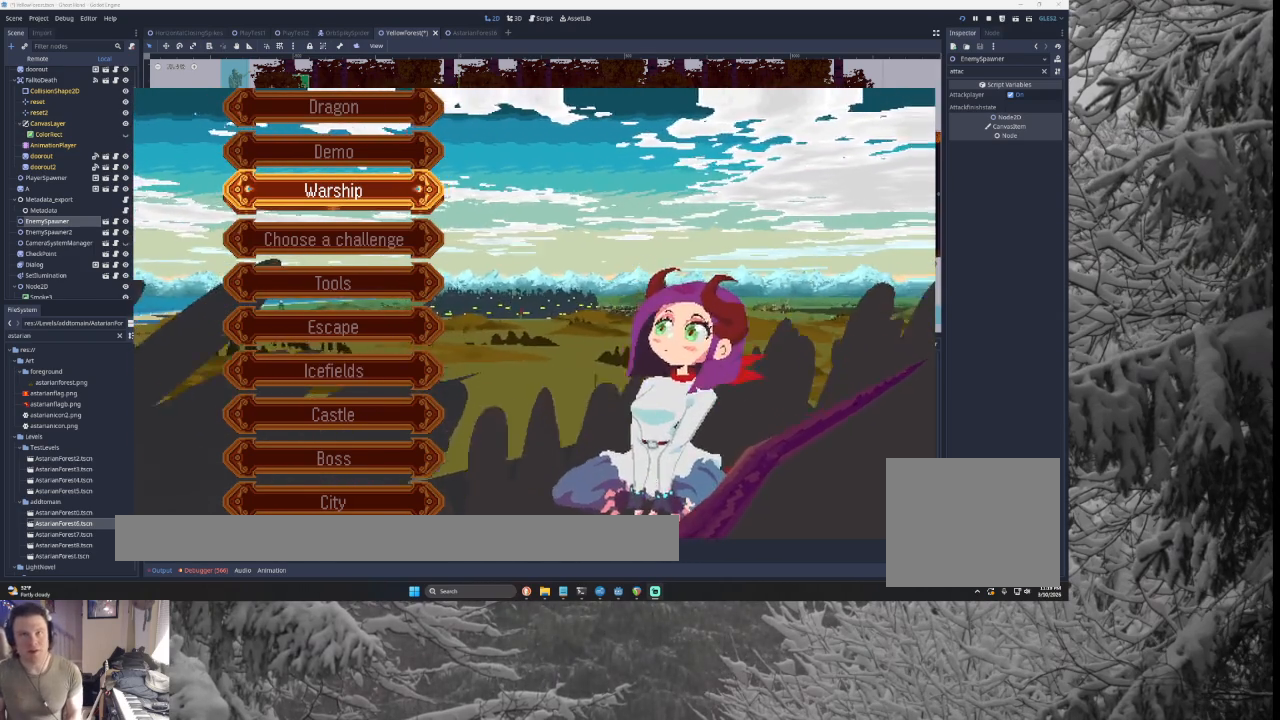
{"buttons": [], "left_stick": "center", "right_stick": "center", "events": []}
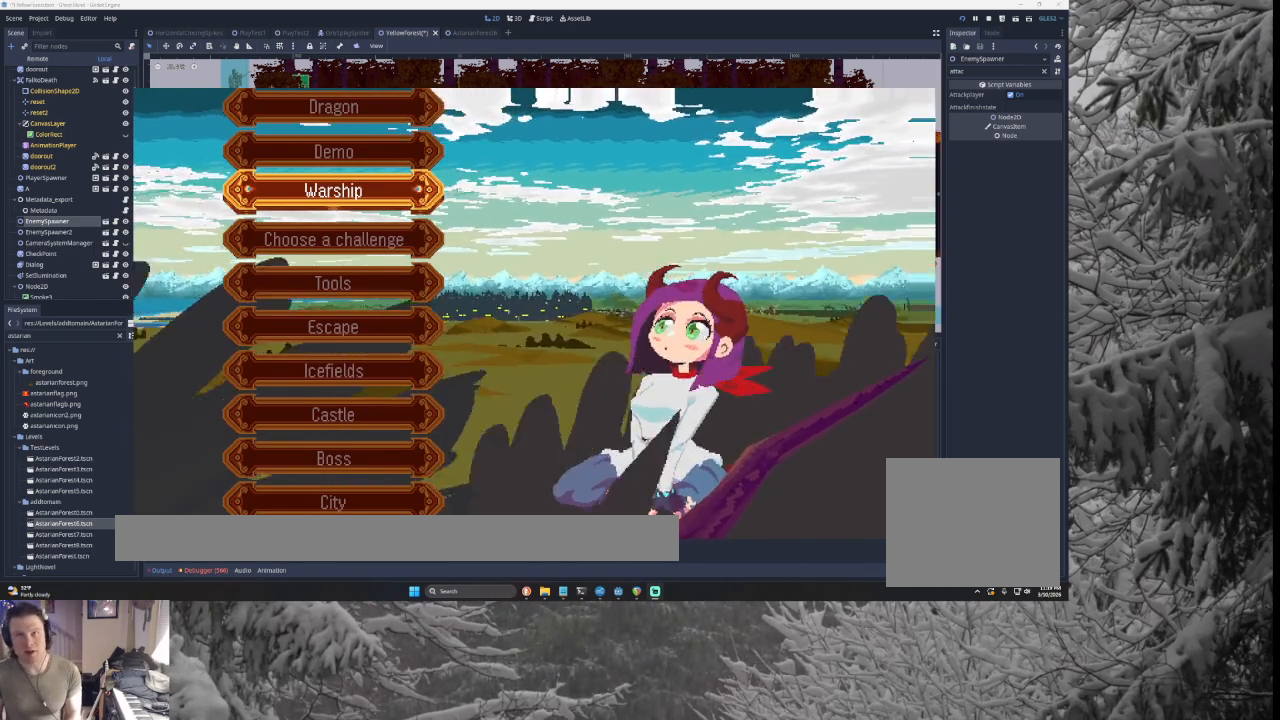
{"buttons": [], "left_stick": "center", "right_stick": "center", "events": []}
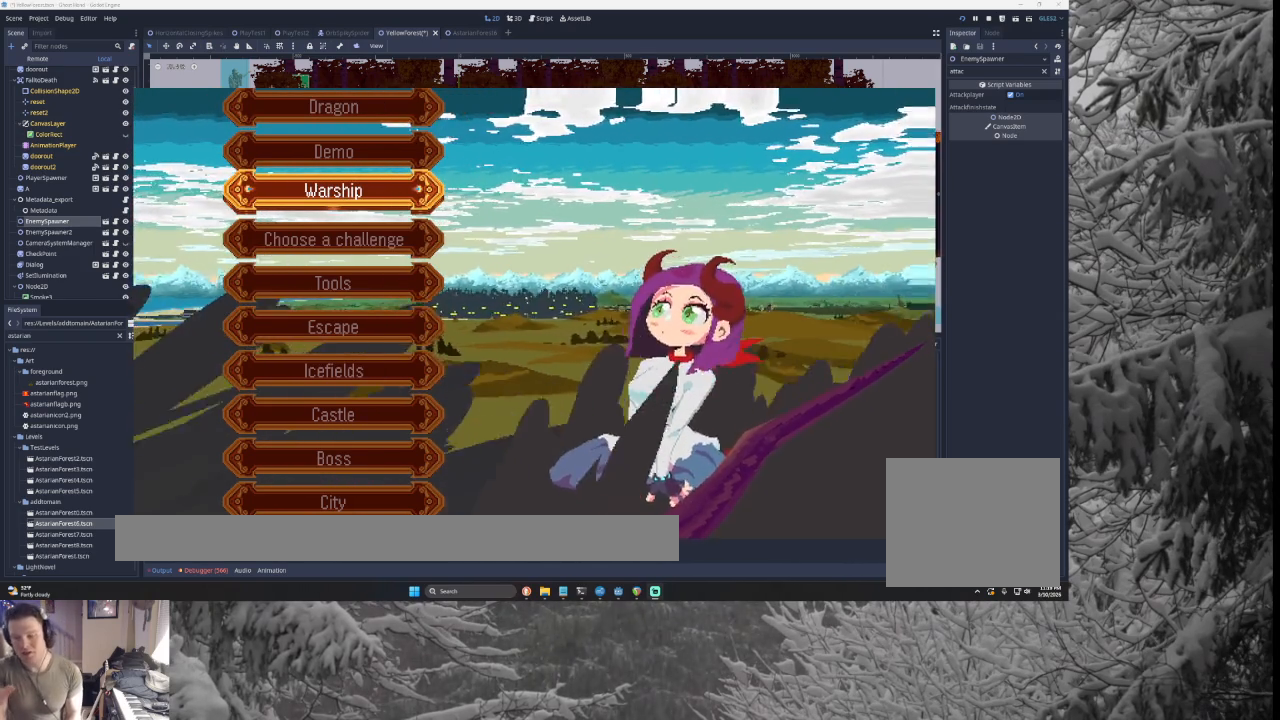
{"buttons": [], "left_stick": "center", "right_stick": "center", "events": []}
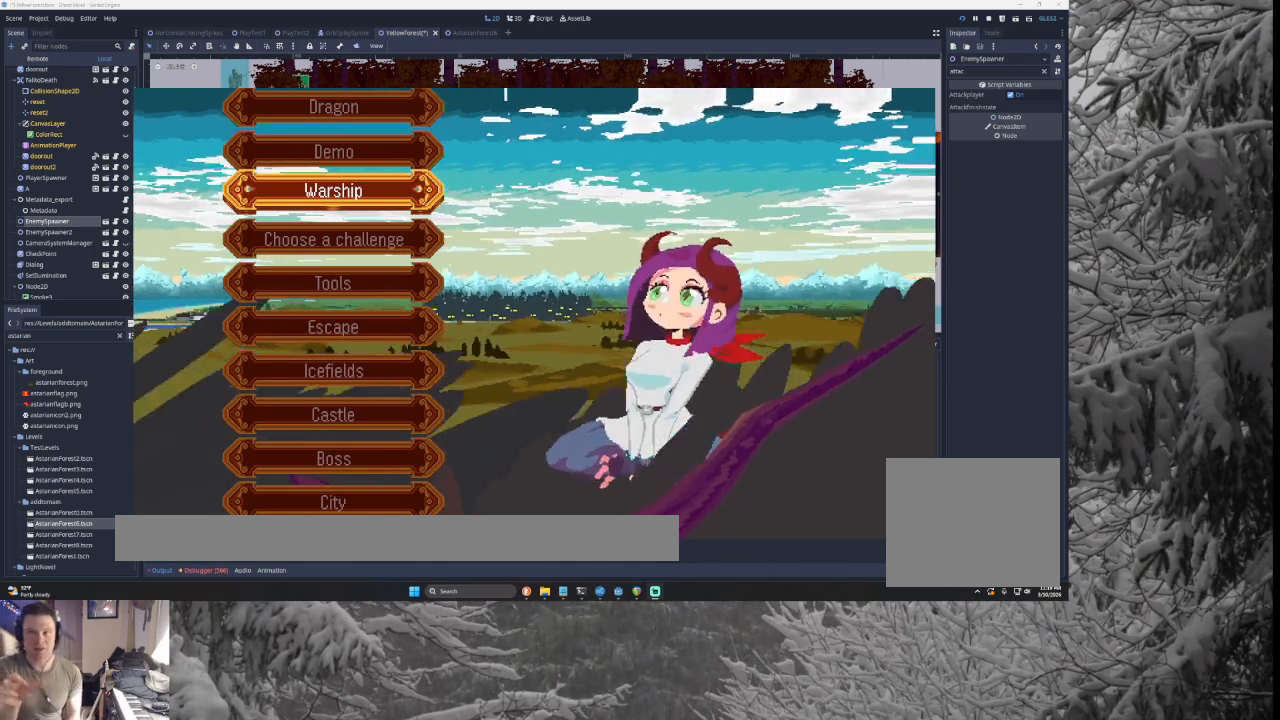
{"buttons": [], "left_stick": "center", "right_stick": "center", "events": []}
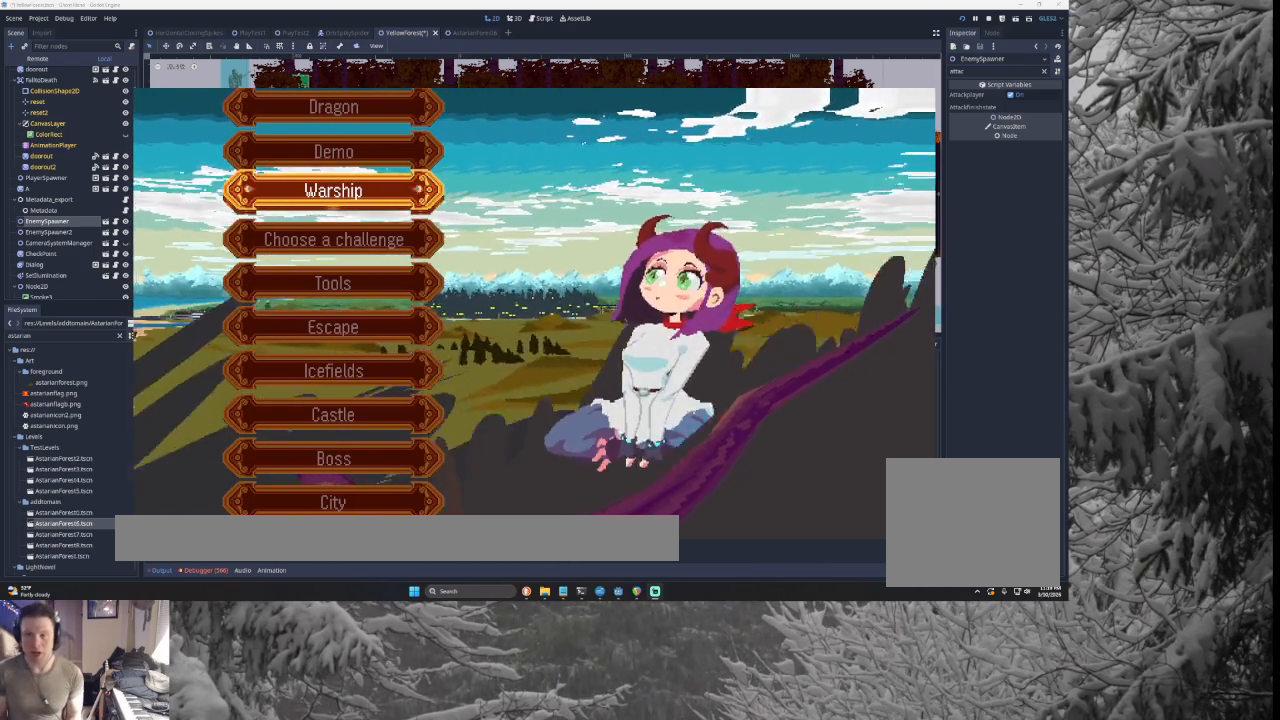
{"buttons": [], "left_stick": "up", "right_stick": "center", "events": [[200, "left_stick", "down"], [300, "left_stick", "center"], [500, "left_stick", "up"]]}
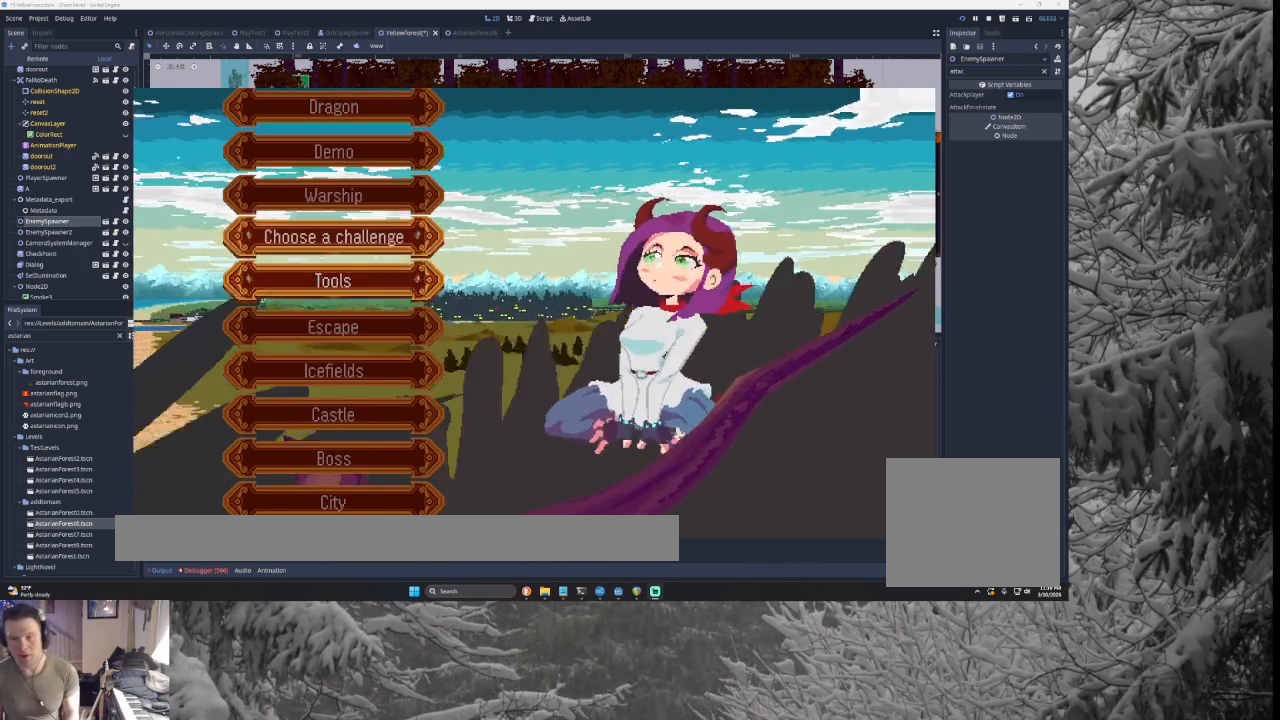
{"buttons": [], "left_stick": "center", "right_stick": "center", "events": [[67, "left_stick", "center"]]}
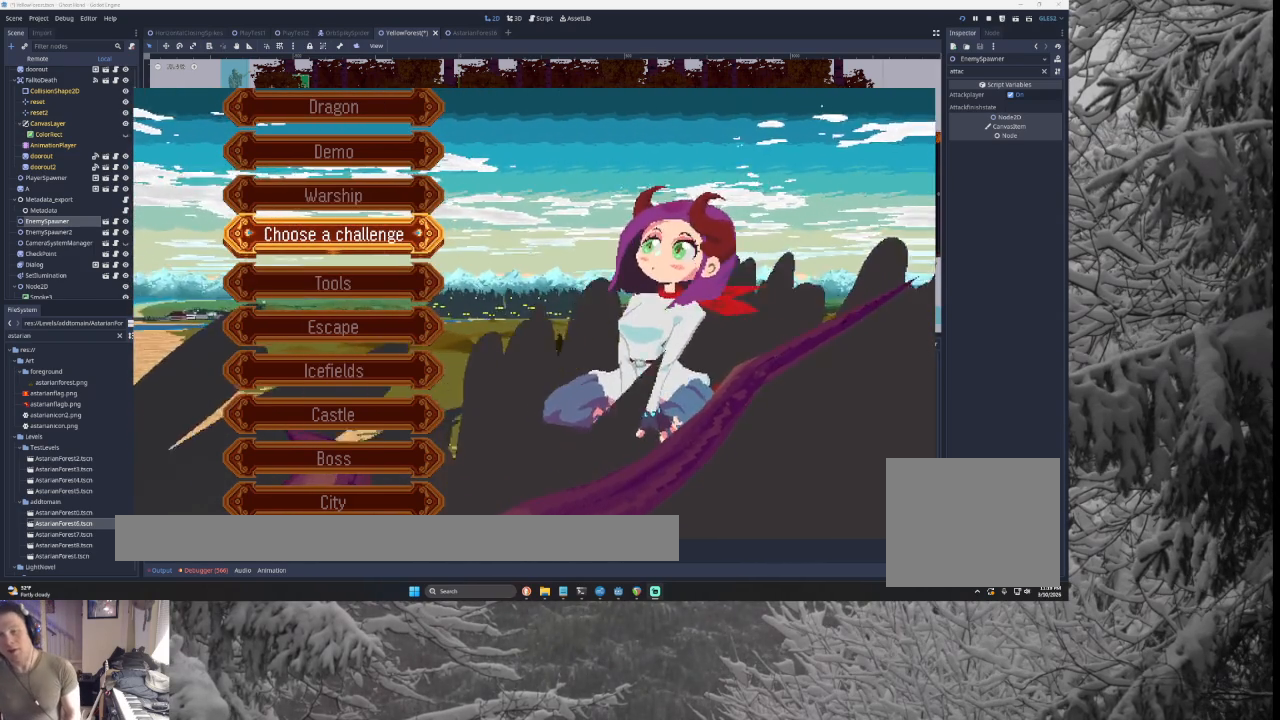
{"buttons": [], "left_stick": "center", "right_stick": "center", "events": []}
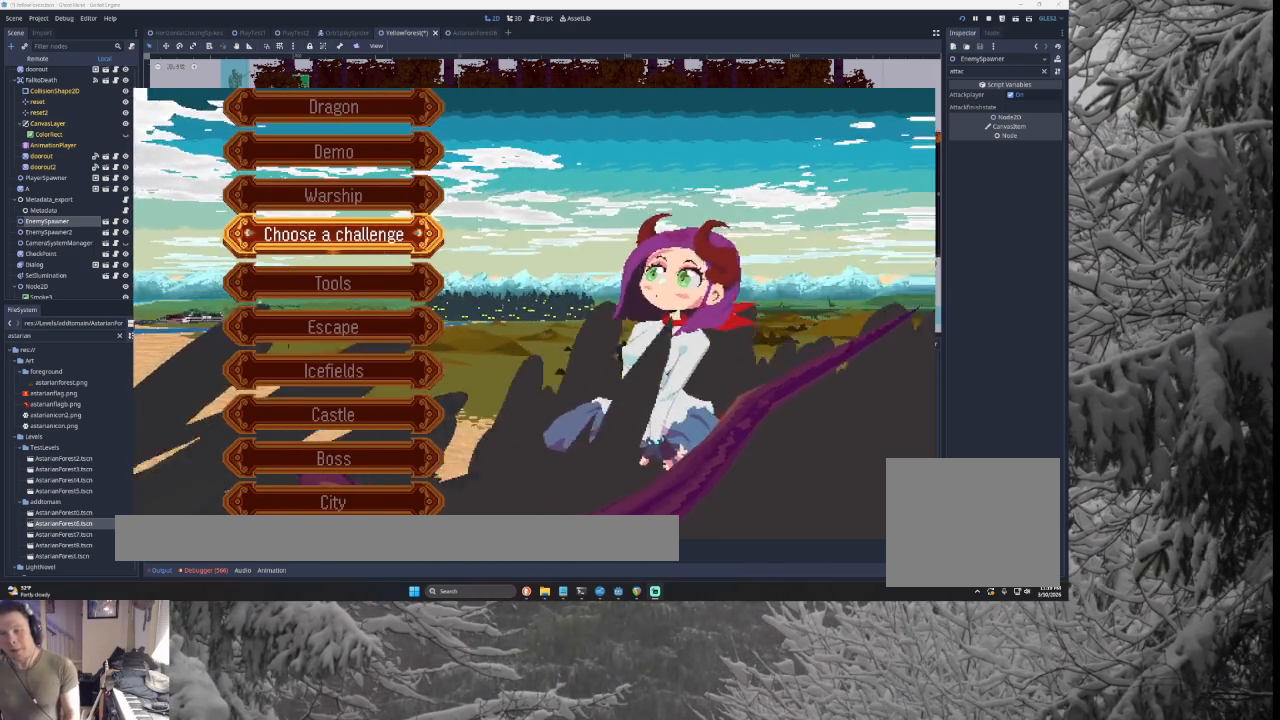
{"buttons": [], "left_stick": "center", "right_stick": "center", "events": []}
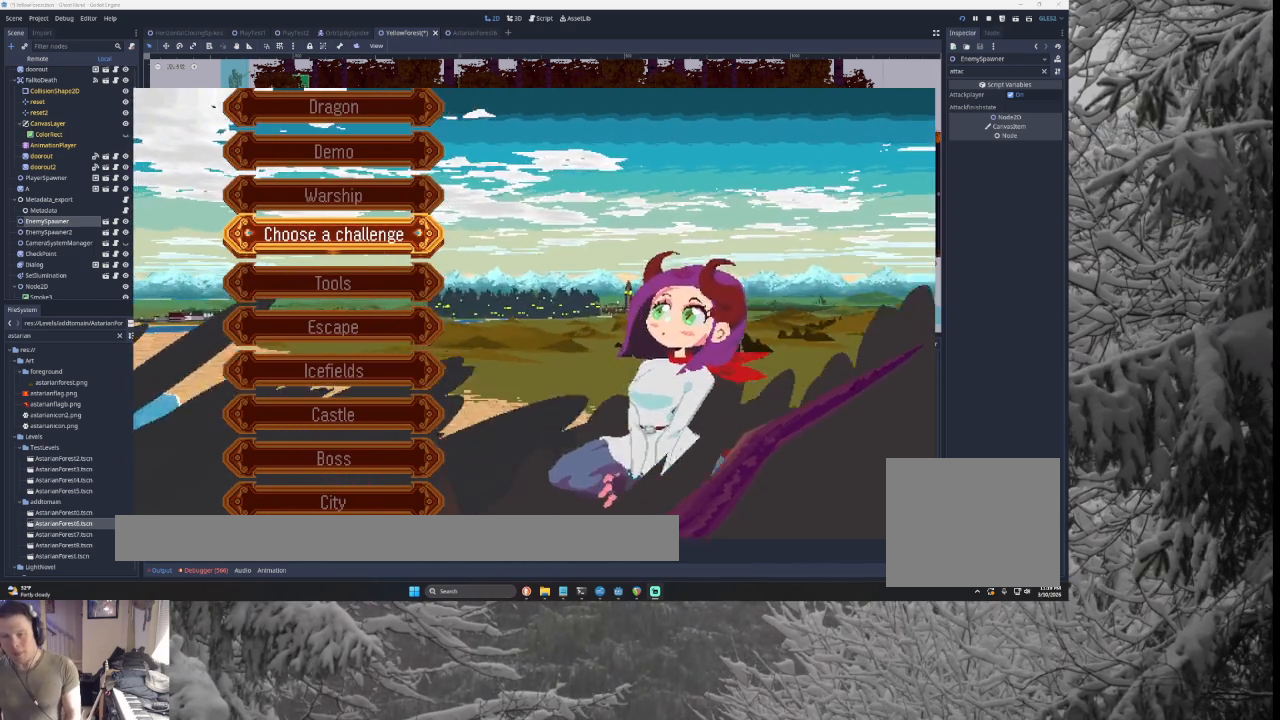
{"buttons": [], "left_stick": "down", "right_stick": "center", "events": [[433, "left_stick", "down"]]}
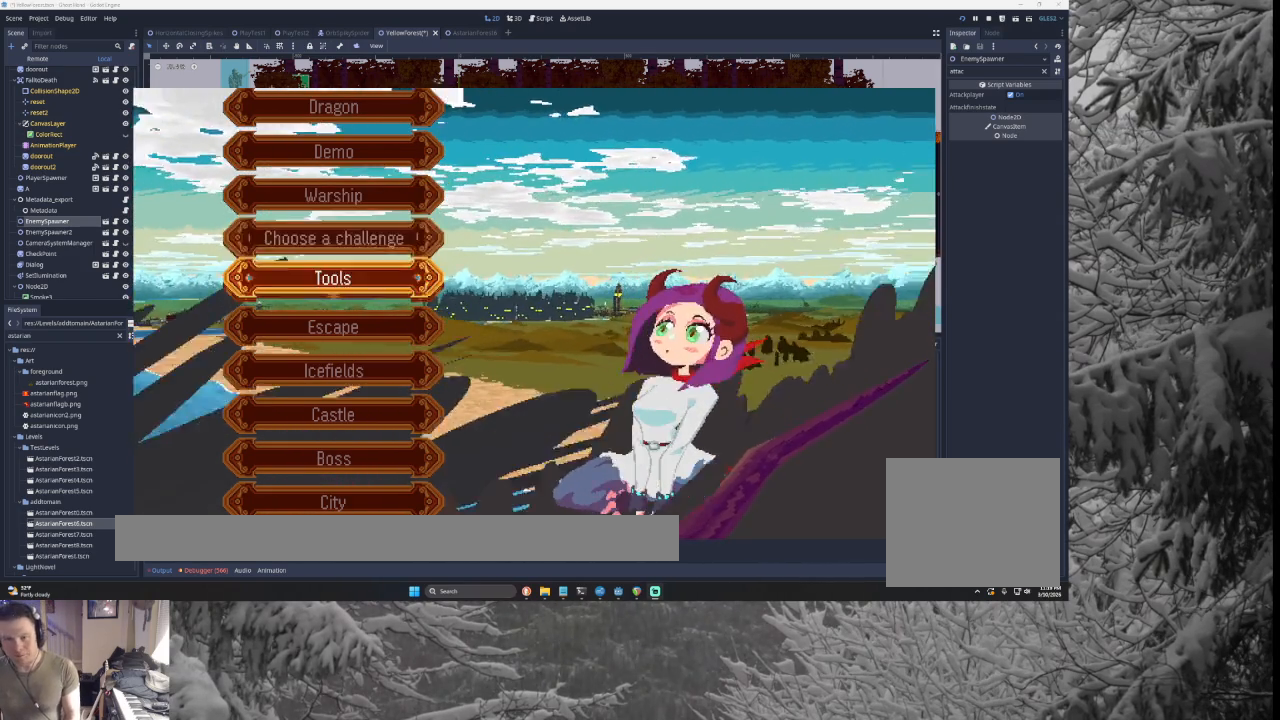
{"buttons": [], "left_stick": "center", "right_stick": "center", "events": [[33, "left_stick", "center"], [200, "left_stick", "up"], [267, "left_stick", "center"]]}
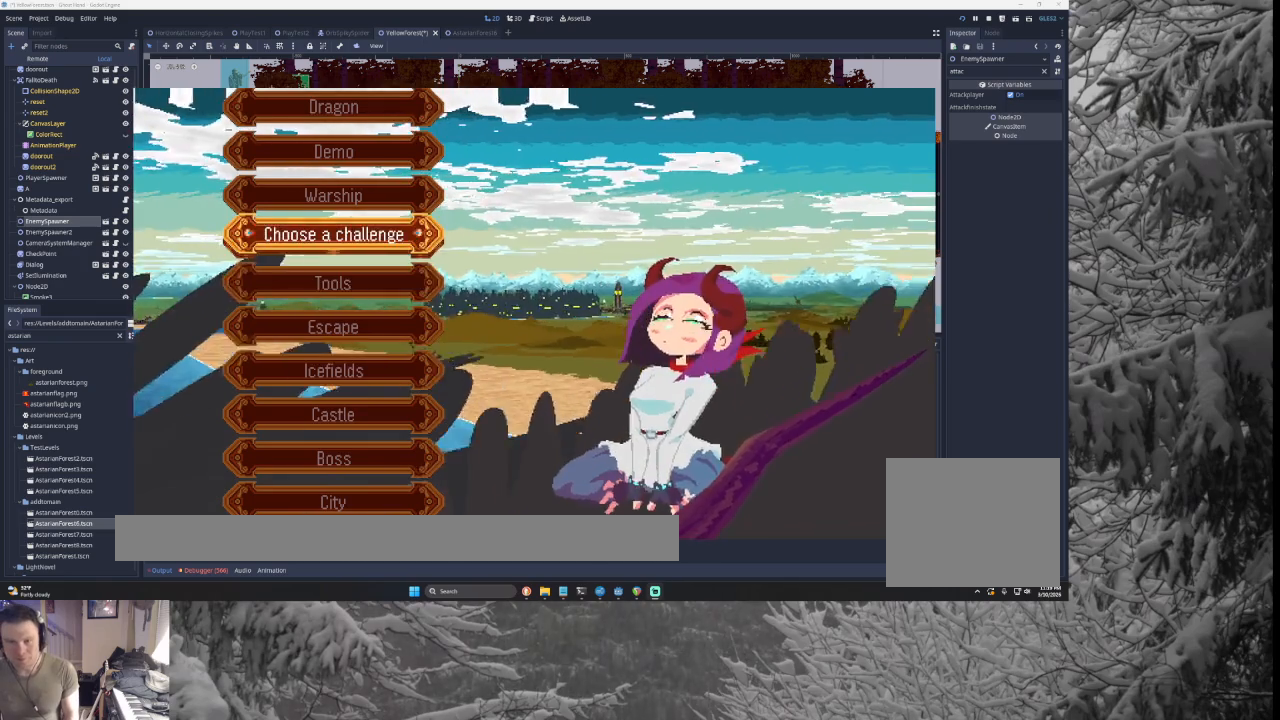
{"buttons": [], "left_stick": "down", "right_stick": "center", "events": [[33, "left_stick", "down"], [167, "left_stick", "center"], [267, "left_stick", "down"], [333, "left_stick", "center"], [500, "left_stick", "down"]]}
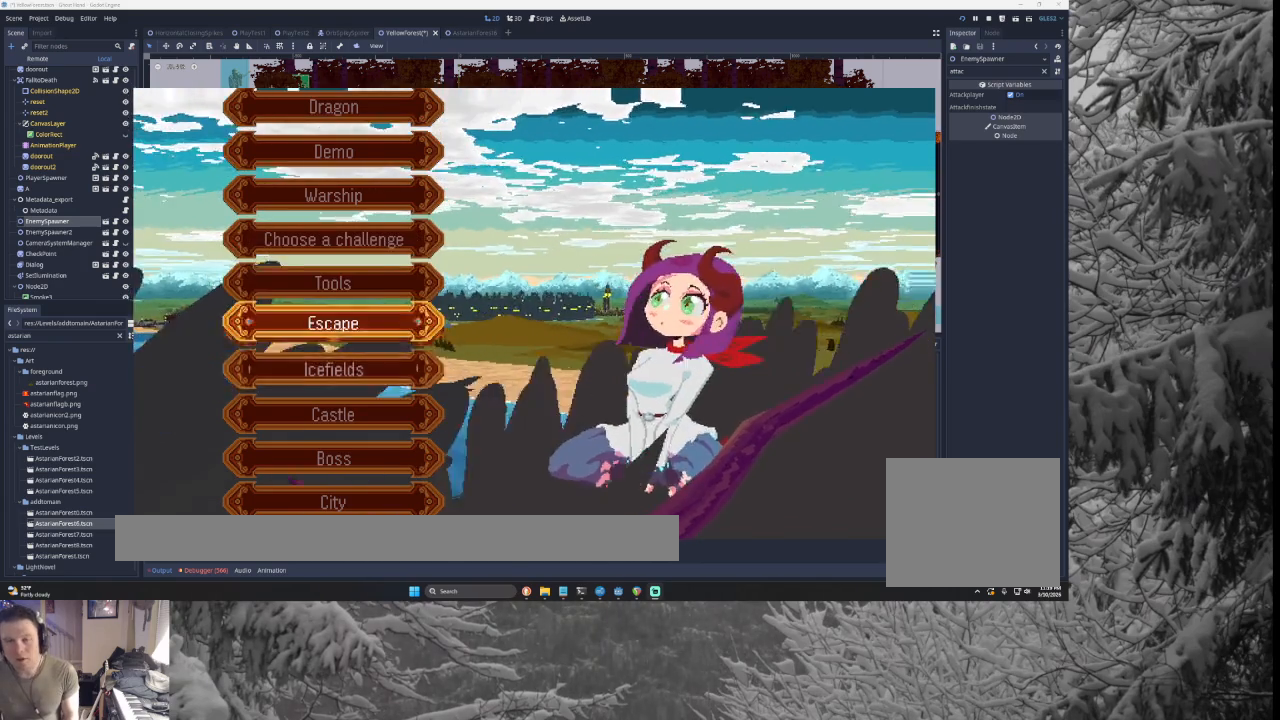
{"buttons": [], "left_stick": "center", "right_stick": "center", "events": [[300, "left_stick", "center"]]}